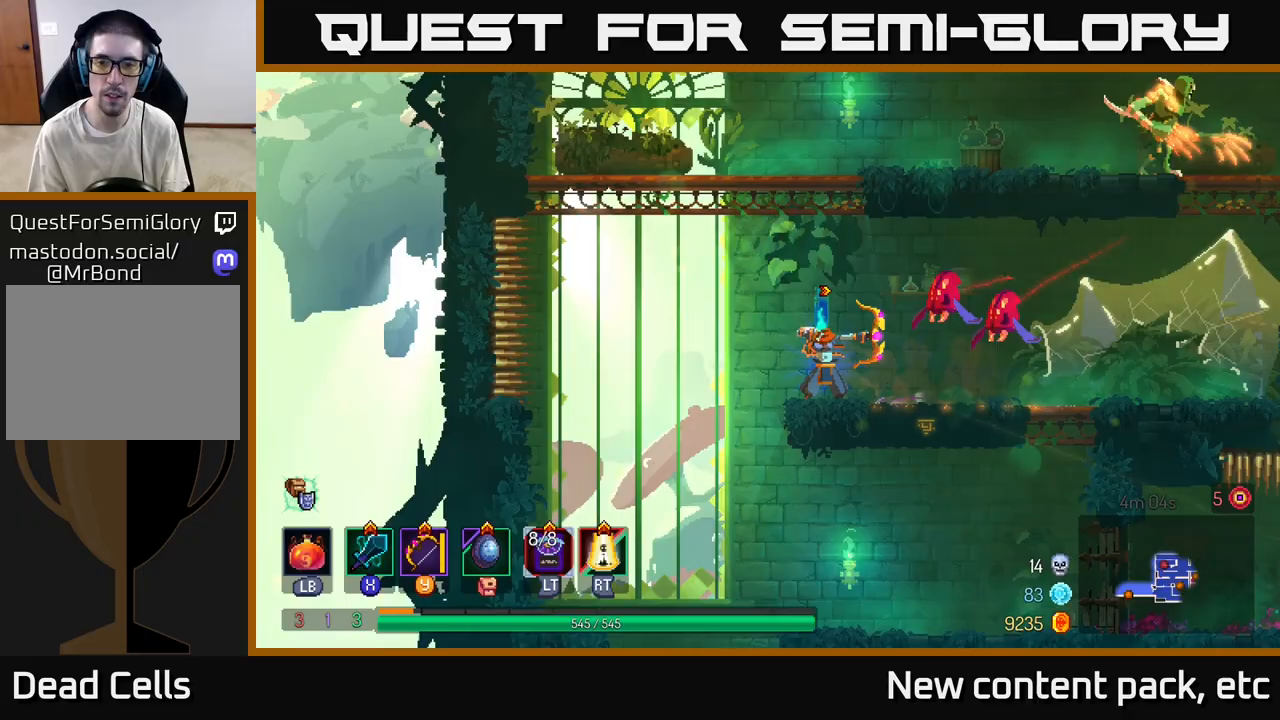
Gameplay with a controller (Xbox layout); each line is a JSON object with the inputs held at the frame after it. "events" lists button and stick changes between this image and that frame as [ms after this image, input, new state], when the widget could be followed in between.
{"buttons": ["A"], "left_stick": "left", "right_stick": "center", "events": [[50, "left_stick", "up-right"], [250, "left_stick", "center"], [300, "left_stick", "left"], [433, "A", "down"]]}
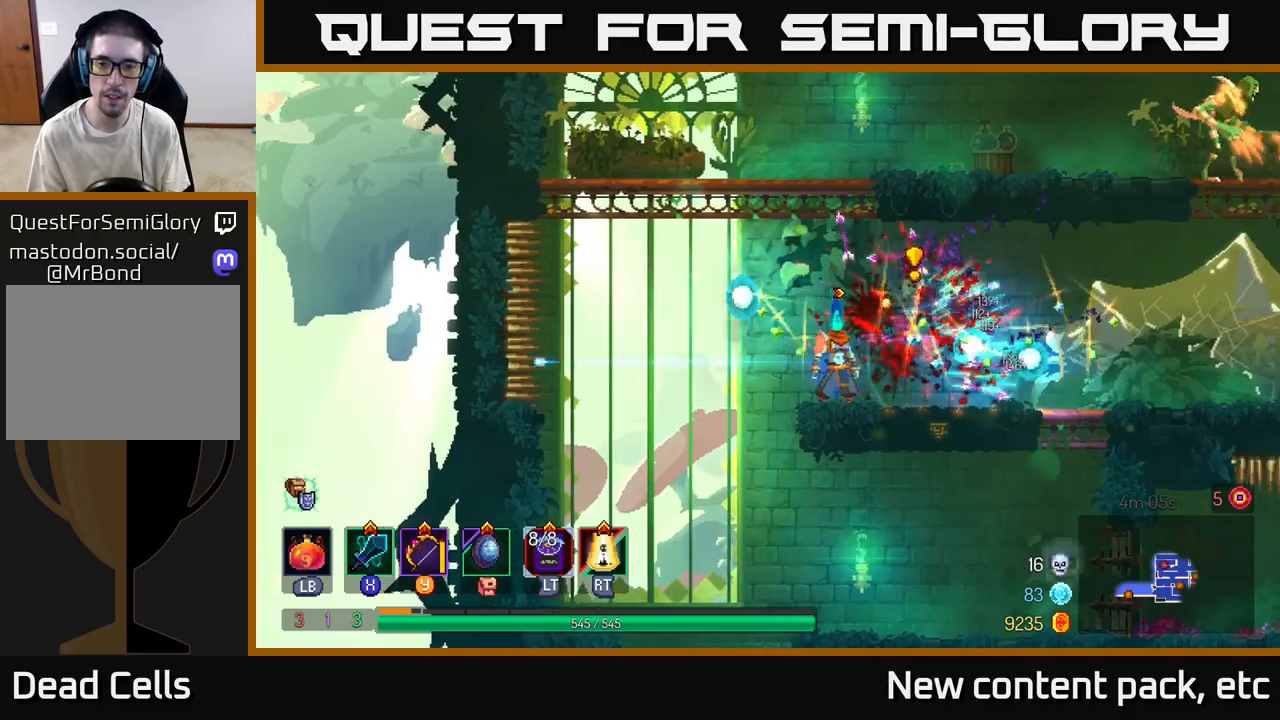
{"buttons": ["A"], "left_stick": "center", "right_stick": "center", "events": [[83, "A", "up"], [133, "left_stick", "center"], [150, "A", "down"], [200, "left_stick", "right"], [300, "A", "up"], [350, "A", "down"], [383, "left_stick", "center"]]}
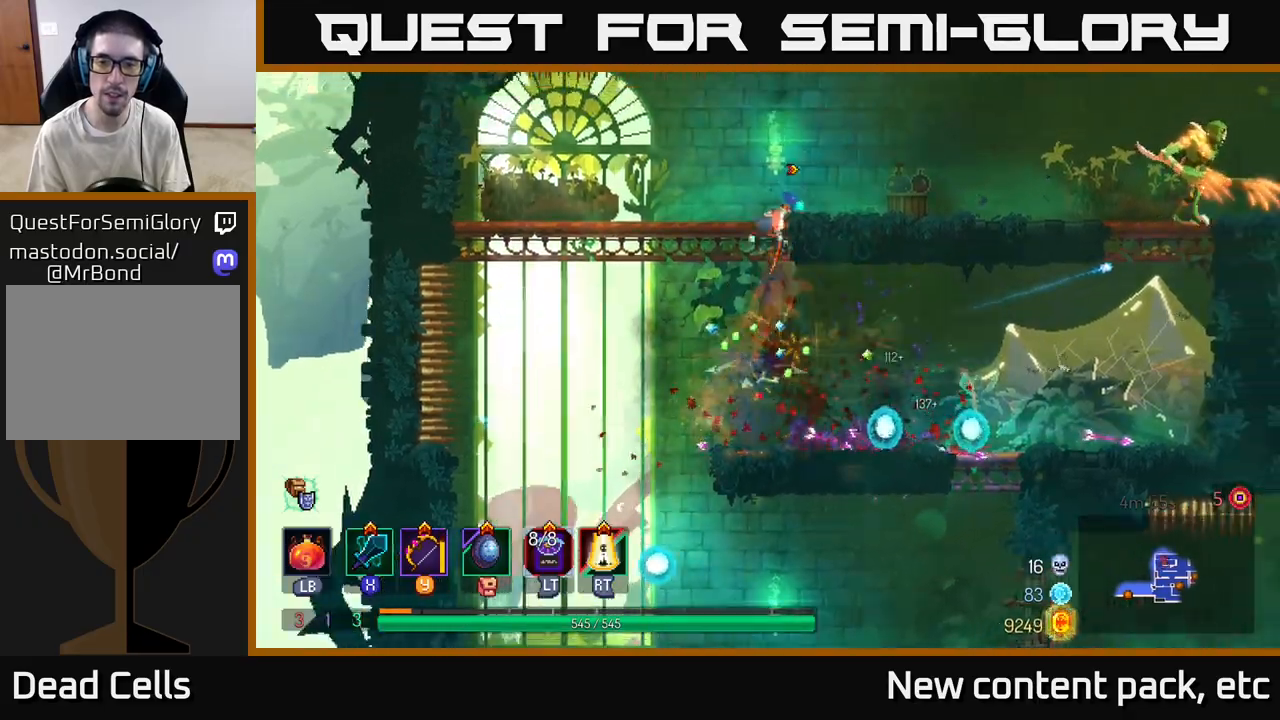
{"buttons": ["X"], "left_stick": "right", "right_stick": "center", "events": [[100, "A", "up"], [117, "left_stick", "left"], [217, "left_stick", "right"], [467, "X", "down"]]}
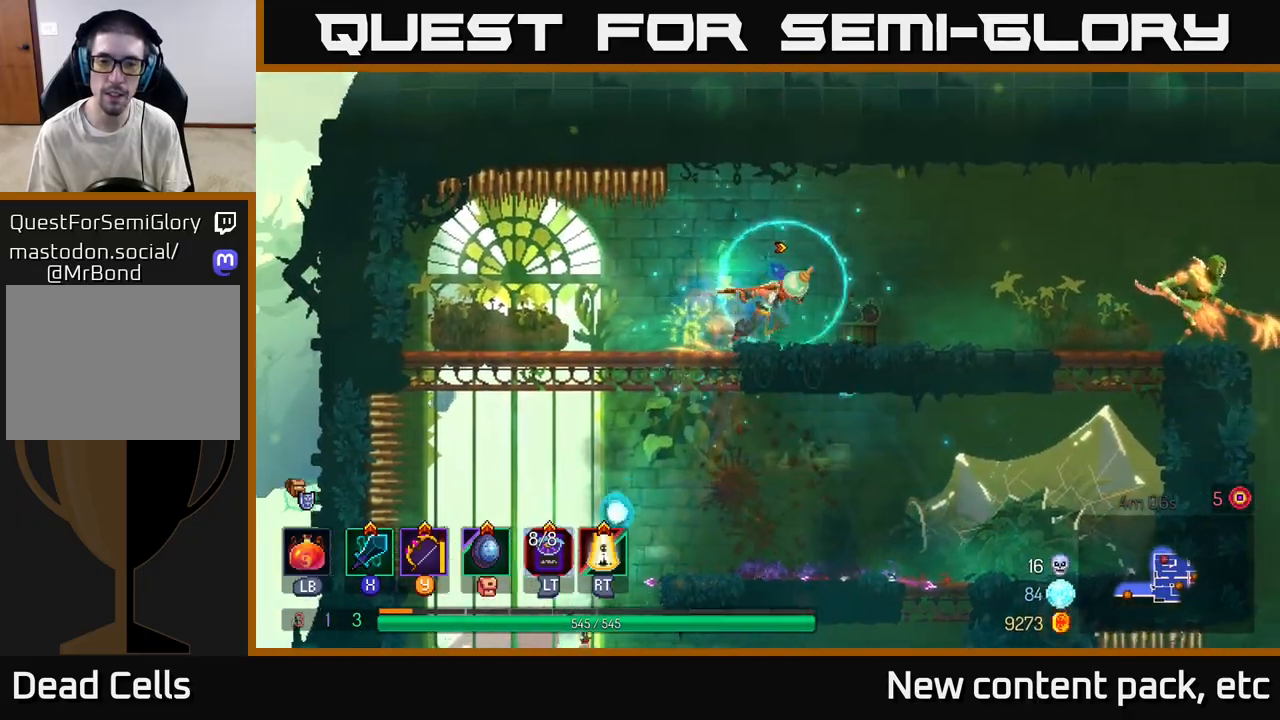
{"buttons": ["Y"], "left_stick": "center", "right_stick": "center", "events": [[67, "X", "up"], [467, "left_stick", "center"], [483, "Y", "down"]]}
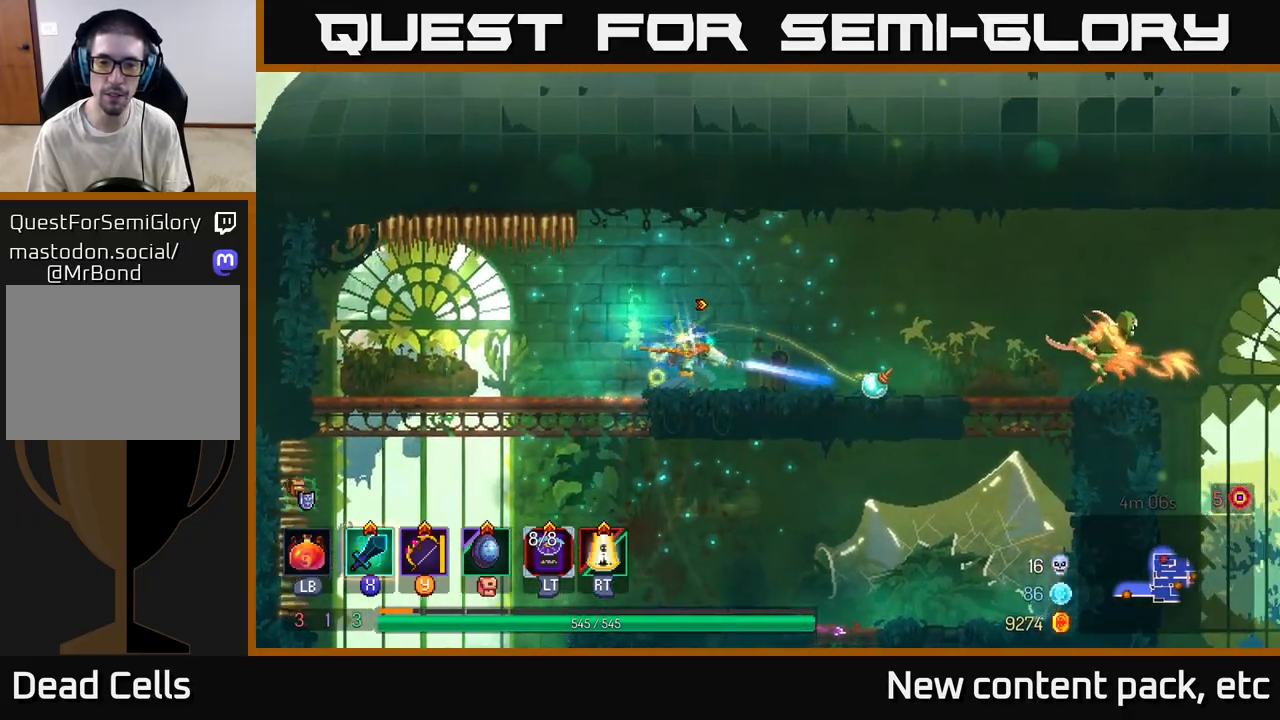
{"buttons": [], "left_stick": "right", "right_stick": "center", "events": [[50, "Y", "up"], [83, "left_stick", "right"]]}
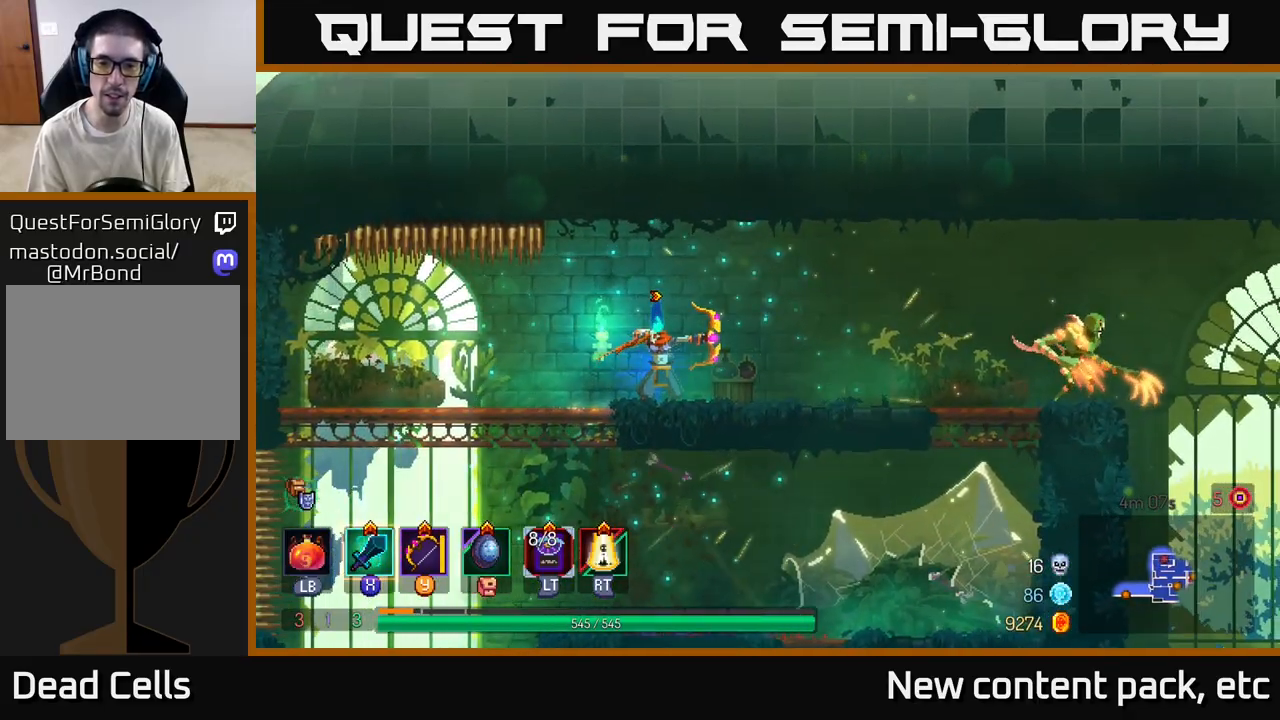
{"buttons": [], "left_stick": "right", "right_stick": "center", "events": [[67, "left_stick", "center"], [283, "left_stick", "right"]]}
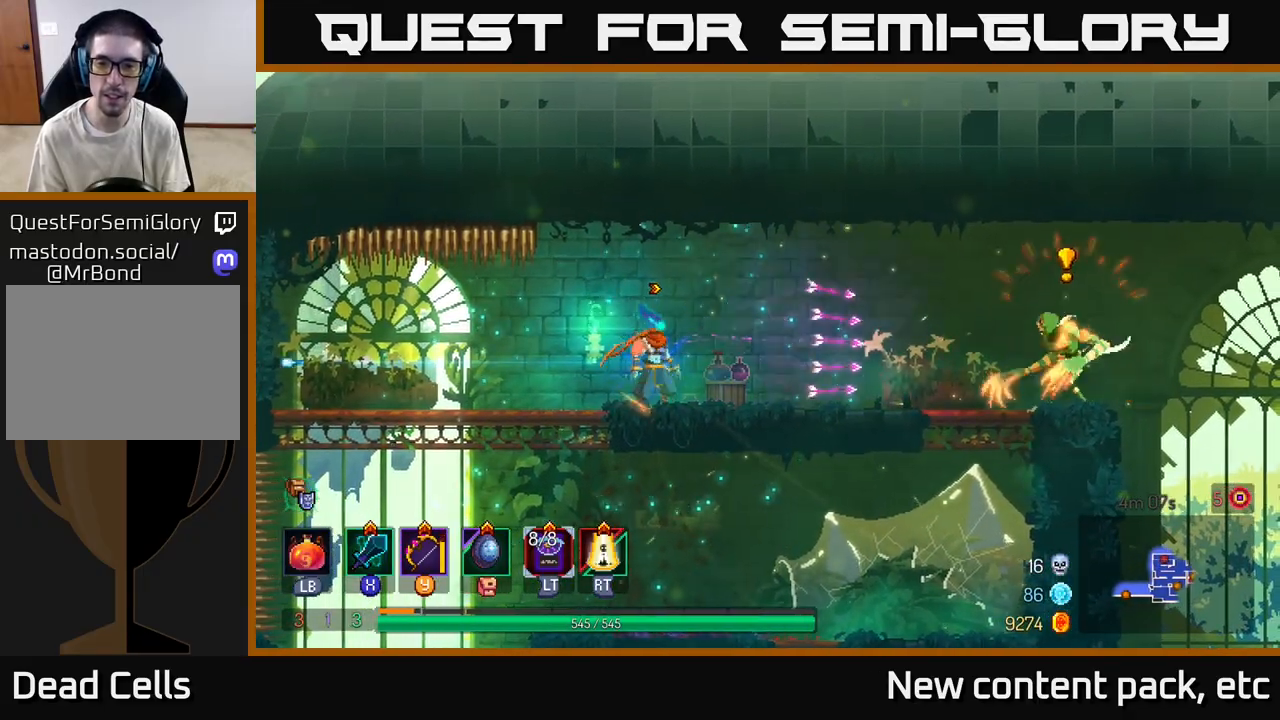
{"buttons": ["B"], "left_stick": "right", "right_stick": "center", "events": [[400, "B", "down"]]}
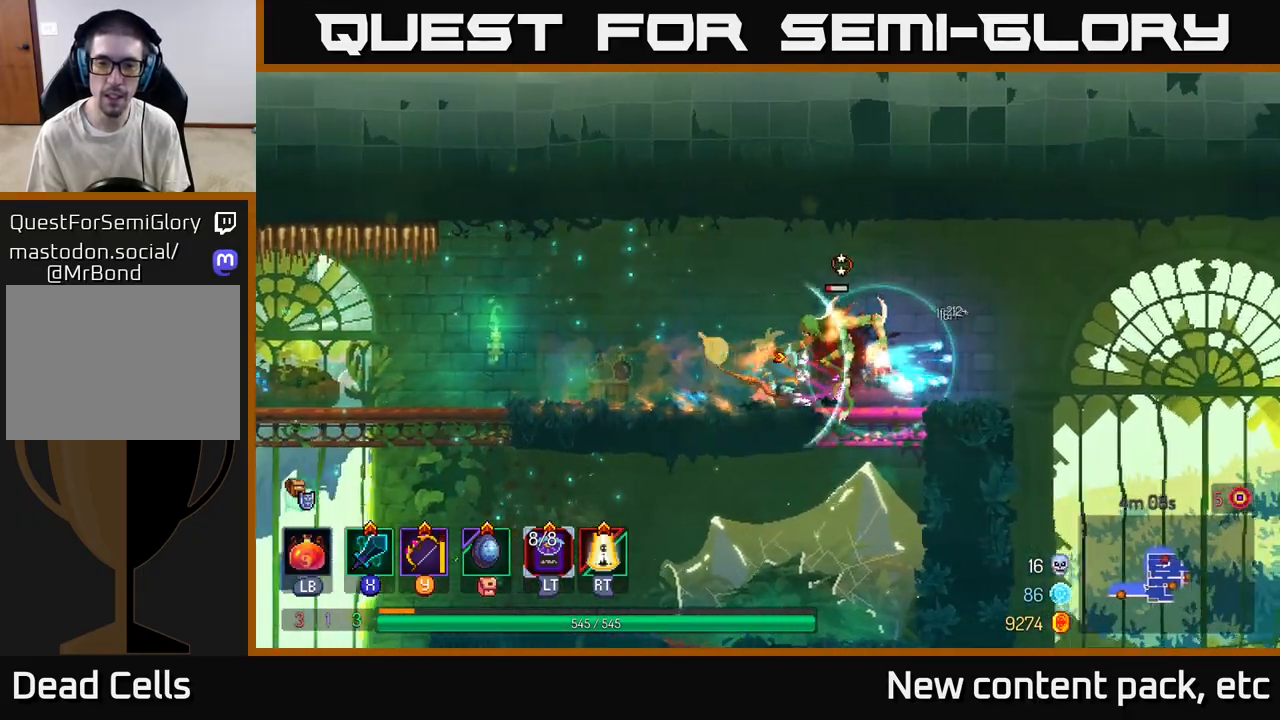
{"buttons": [], "left_stick": "left", "right_stick": "center", "events": [[17, "B", "up"], [200, "X", "down"], [200, "left_stick", "left"], [300, "X", "up"]]}
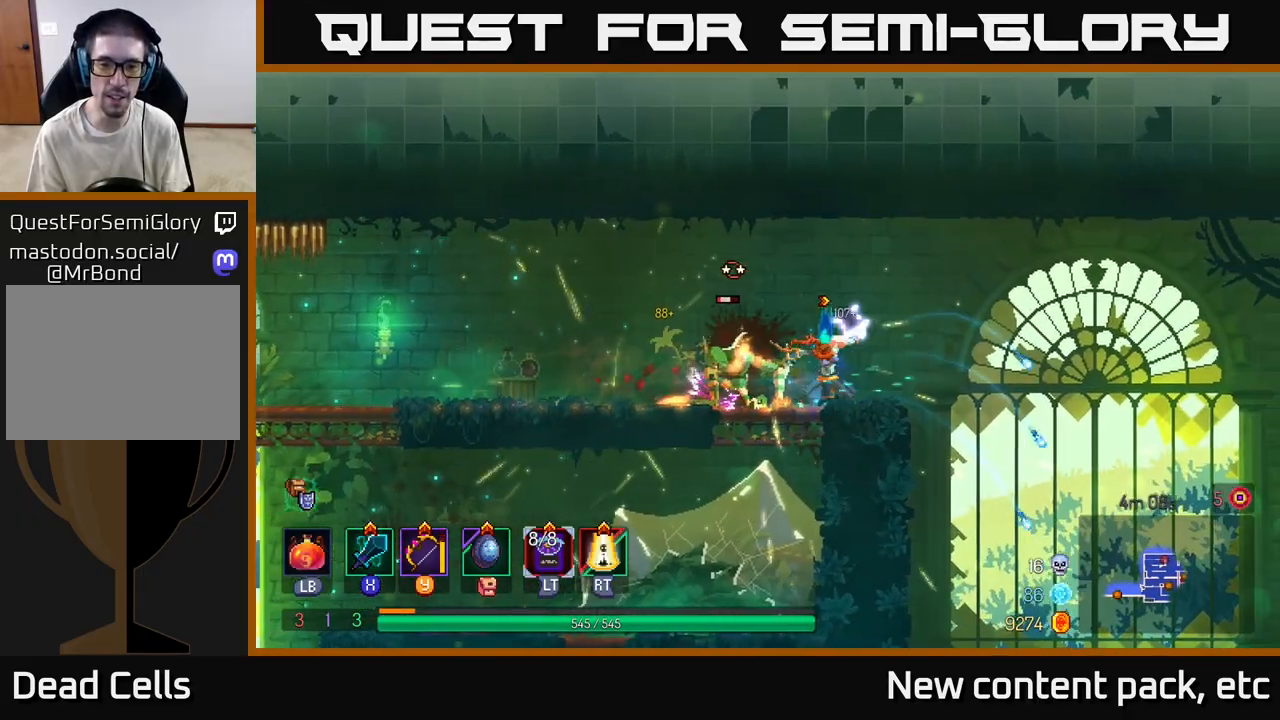
{"buttons": [], "left_stick": "right", "right_stick": "center", "events": [[100, "left_stick", "down-left"], [250, "left_stick", "center"], [400, "left_stick", "right"]]}
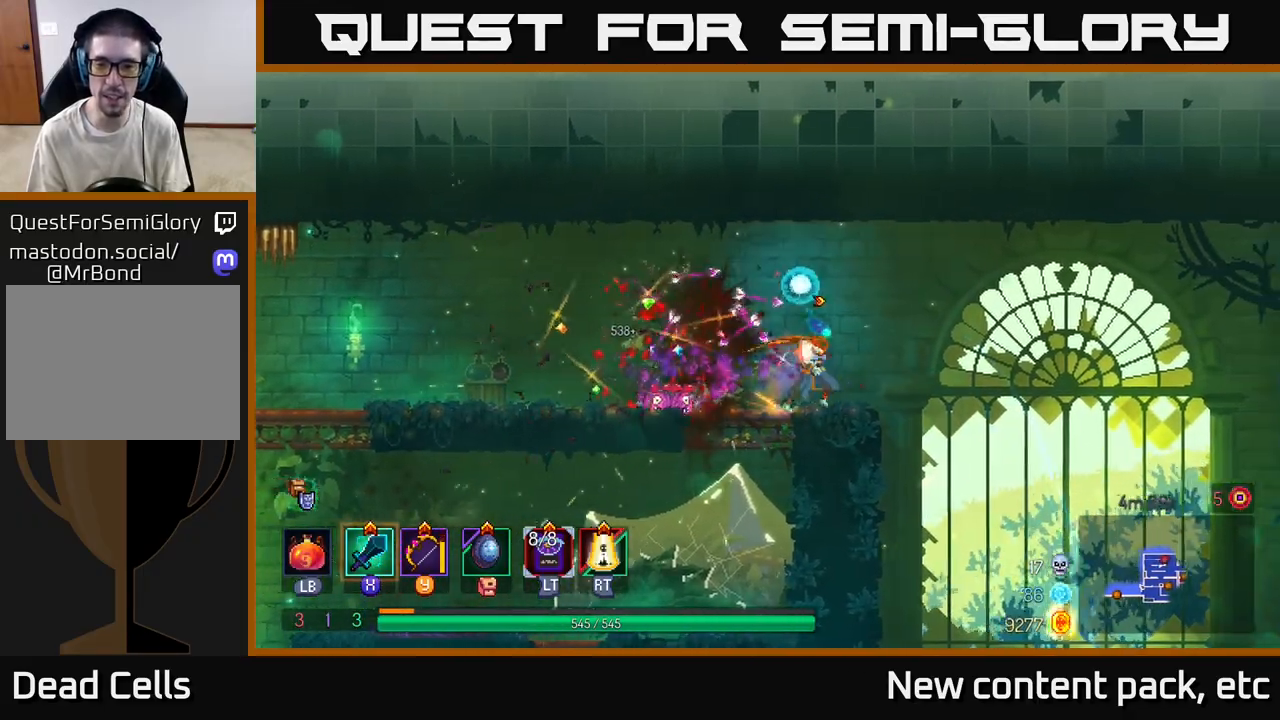
{"buttons": [], "left_stick": "right", "right_stick": "center", "events": [[250, "A", "down"], [350, "A", "up"]]}
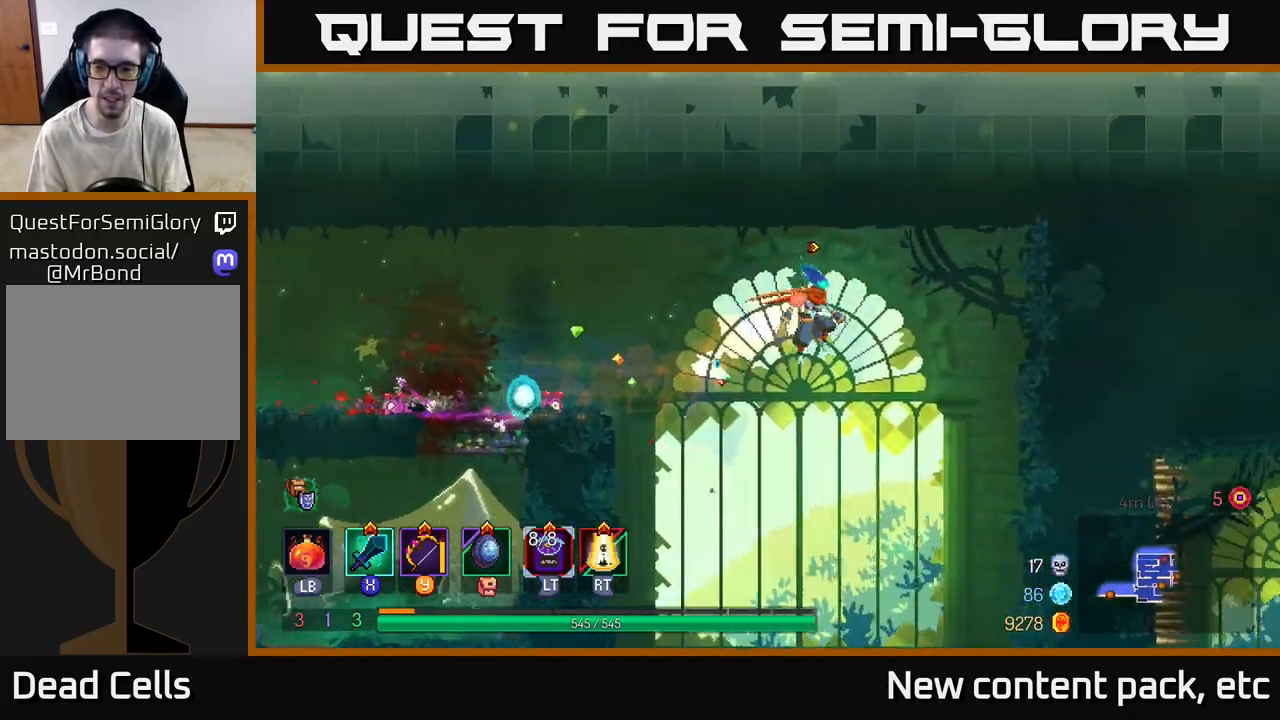
{"buttons": [], "left_stick": "up-right", "right_stick": "down", "events": [[317, "right_stick", "down"], [417, "left_stick", "up-right"]]}
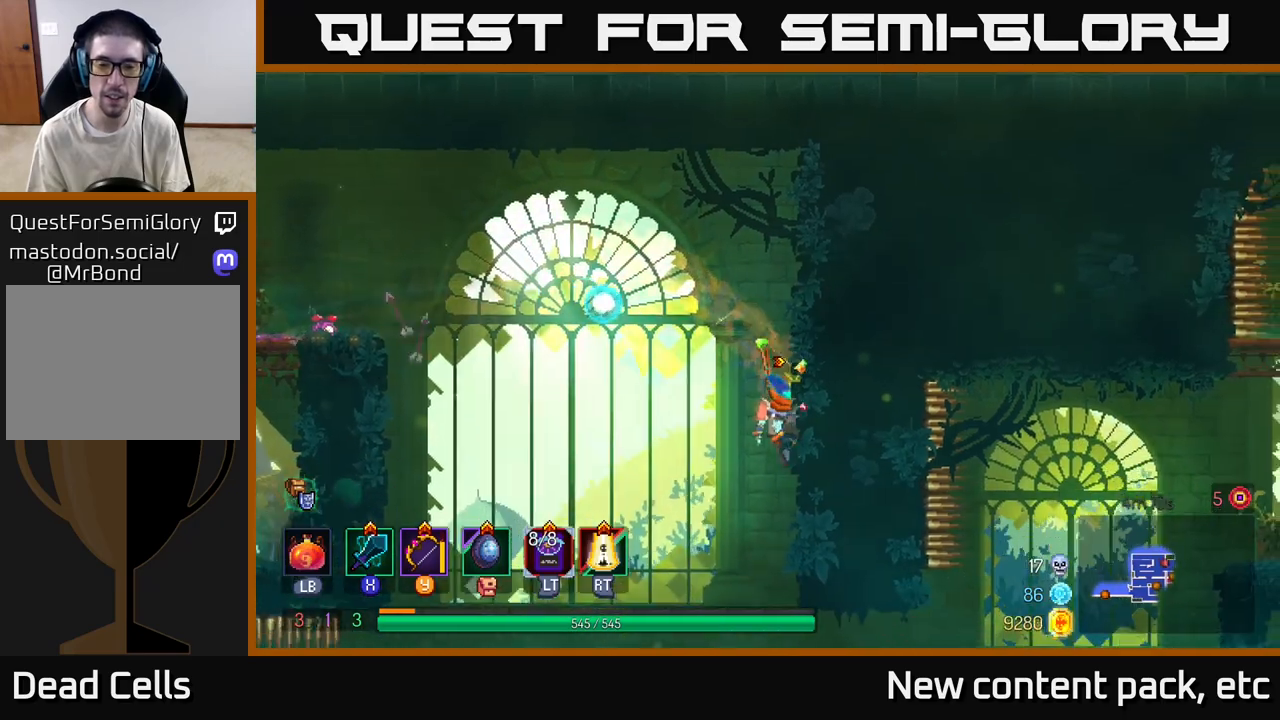
{"buttons": [], "left_stick": "center", "right_stick": "down", "events": [[283, "left_stick", "center"]]}
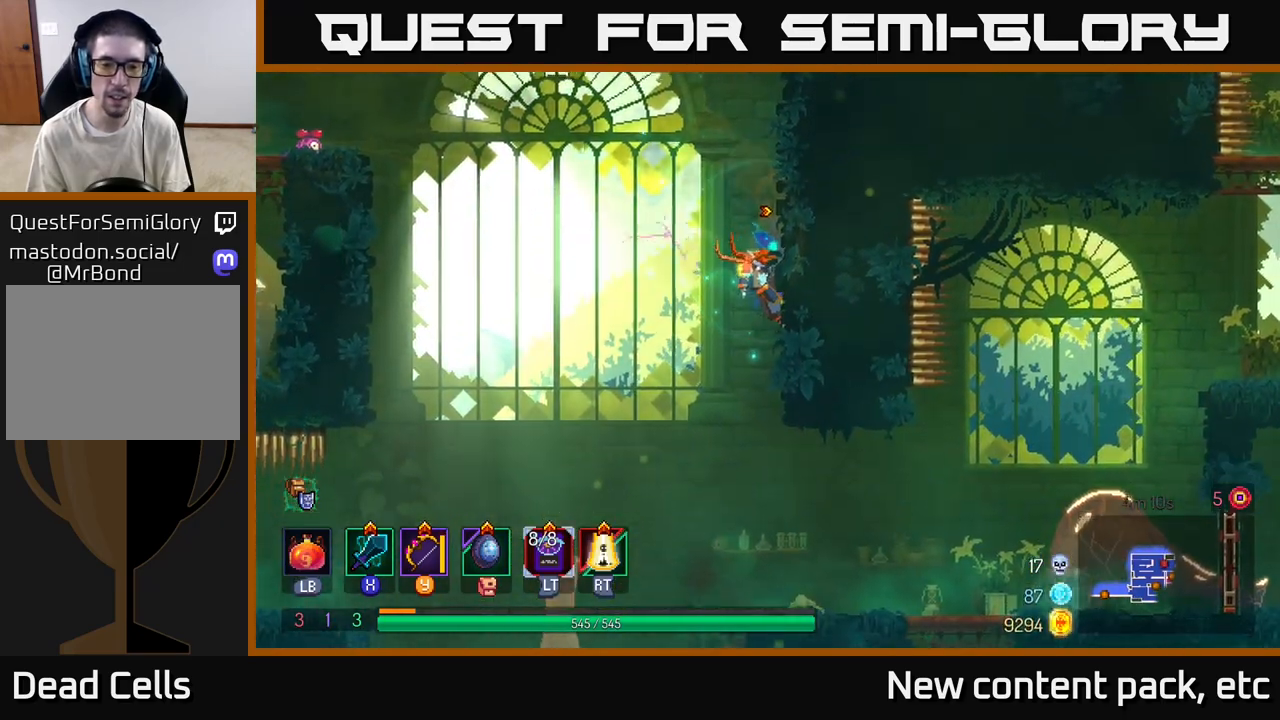
{"buttons": [], "left_stick": "center", "right_stick": "down", "events": []}
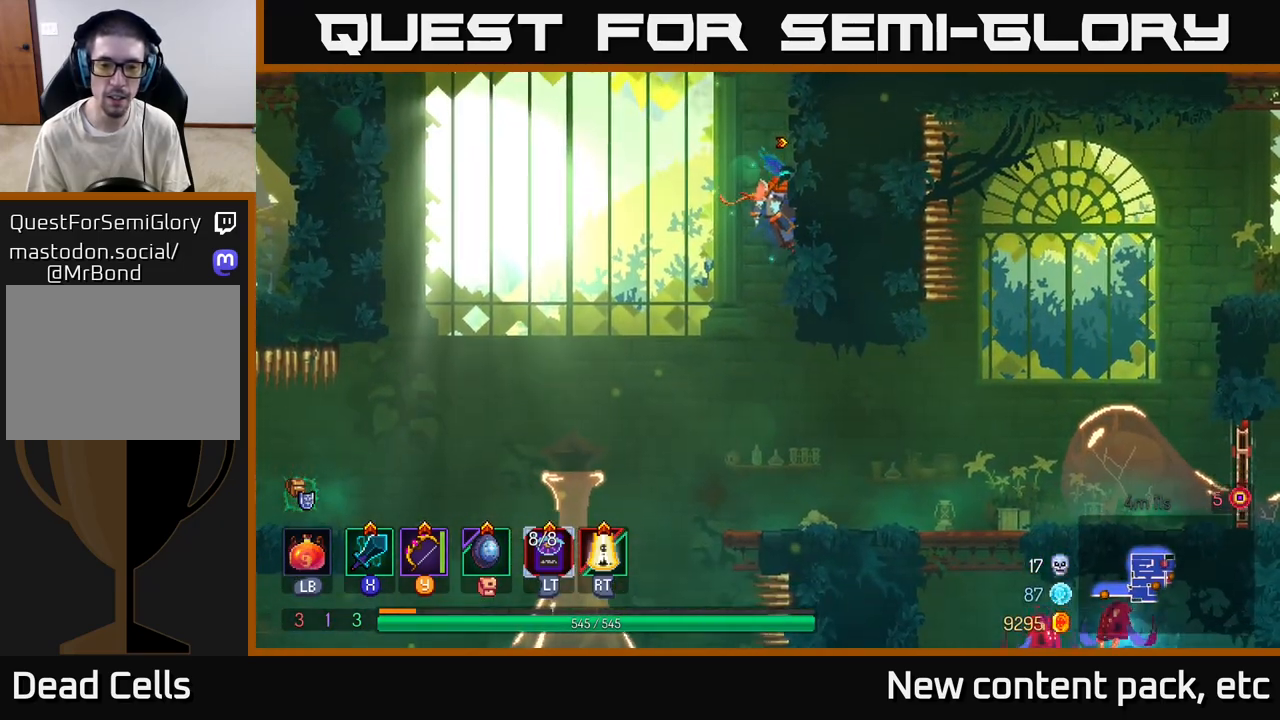
{"buttons": [], "left_stick": "right", "right_stick": "center", "events": [[33, "left_stick", "down"], [50, "right_stick", "center"], [100, "A", "down"], [183, "A", "up"], [217, "left_stick", "right"], [233, "B", "down"], [350, "B", "up"]]}
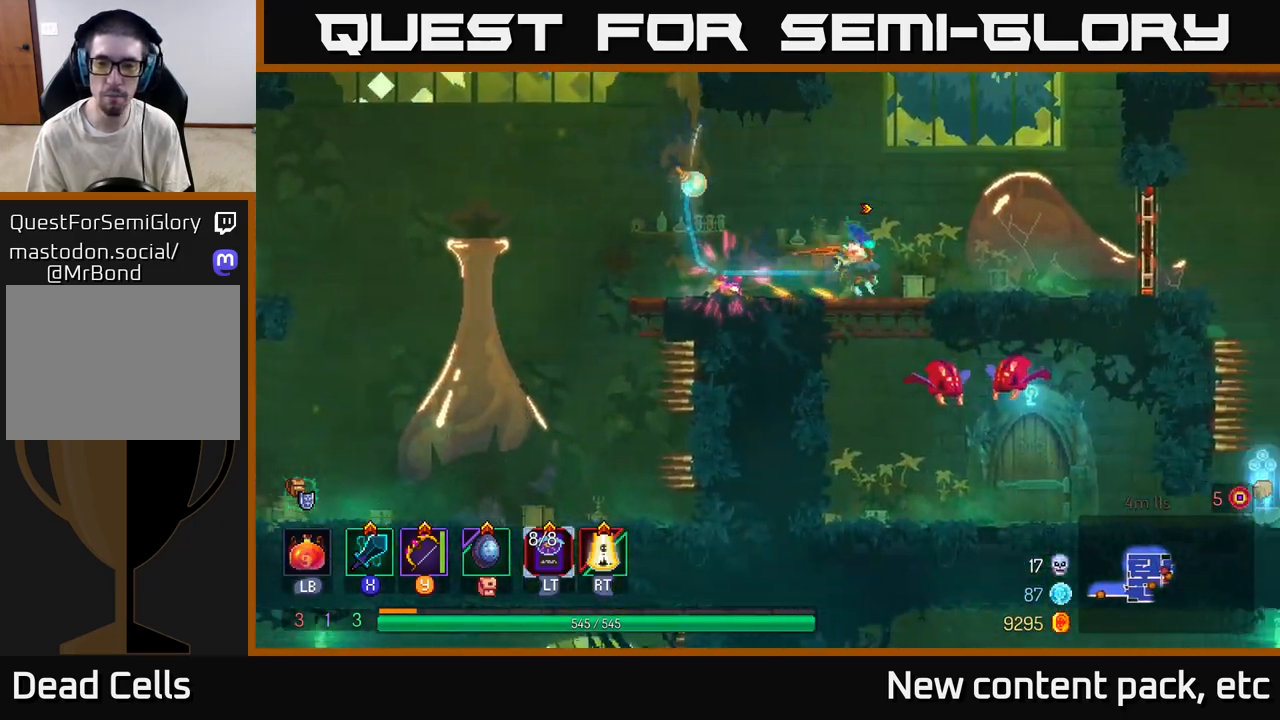
{"buttons": [], "left_stick": "left", "right_stick": "center", "events": [[333, "left_stick", "center"], [400, "left_stick", "left"]]}
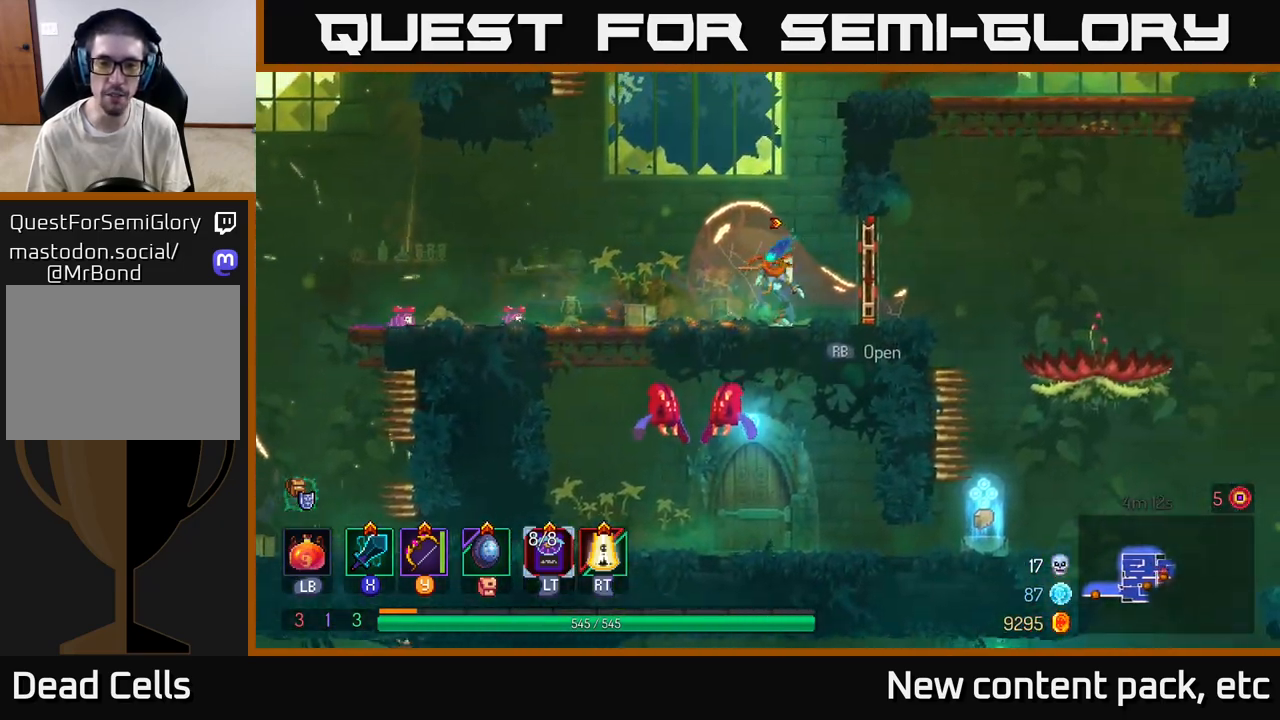
{"buttons": ["A"], "left_stick": "down", "right_stick": "center", "events": [[450, "left_stick", "down"], [467, "A", "down"]]}
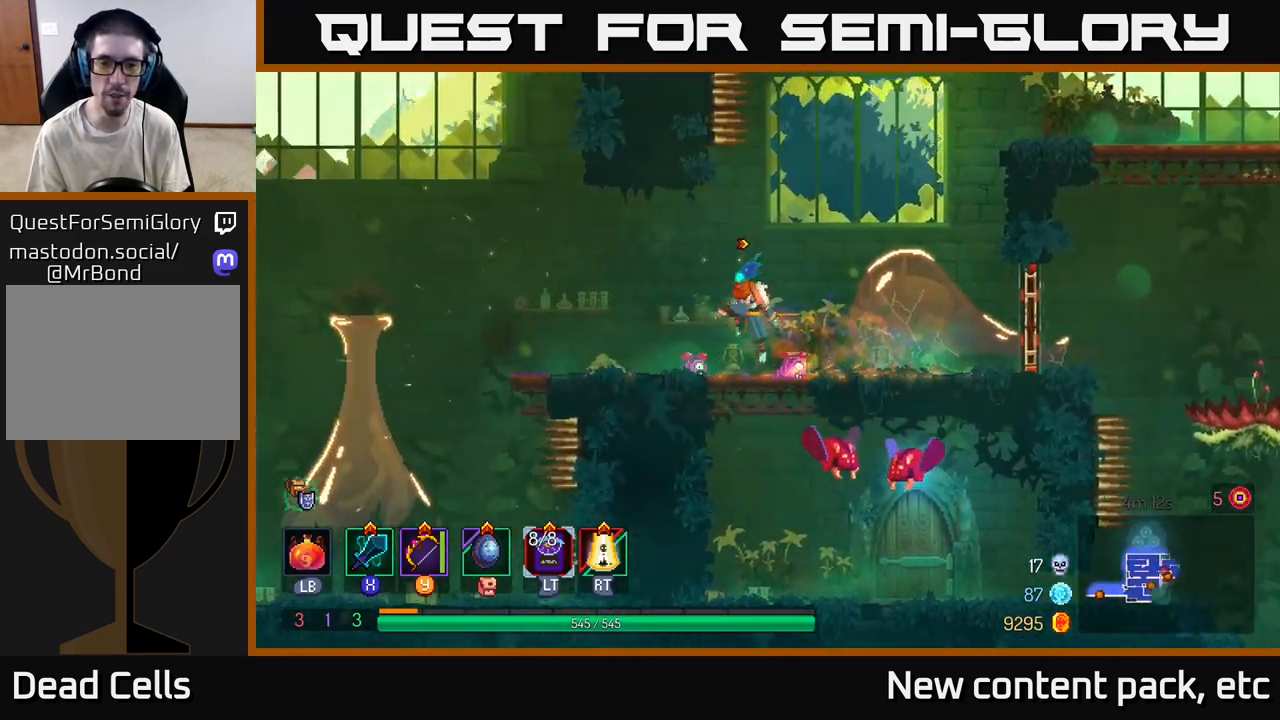
{"buttons": [], "left_stick": "right", "right_stick": "center", "events": [[50, "A", "up"], [83, "left_stick", "center"], [383, "left_stick", "right"], [400, "Y", "down"], [500, "Y", "up"]]}
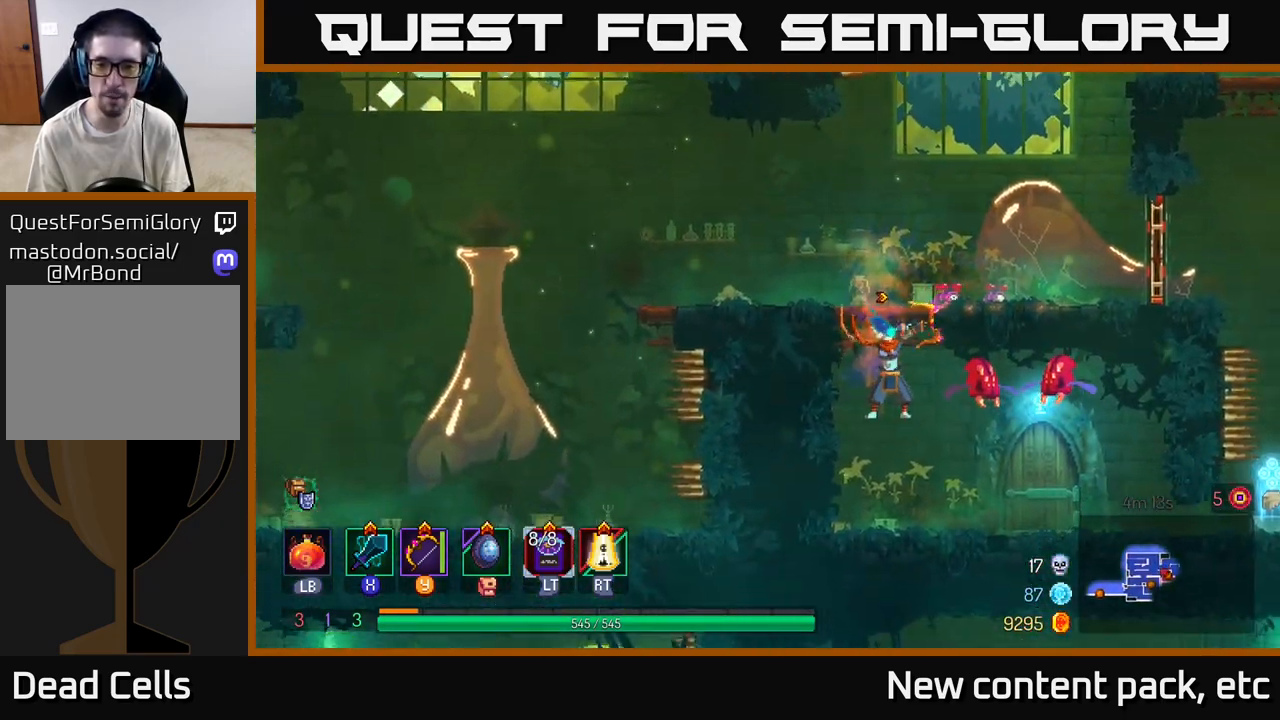
{"buttons": [], "left_stick": "center", "right_stick": "center", "events": [[350, "left_stick", "center"]]}
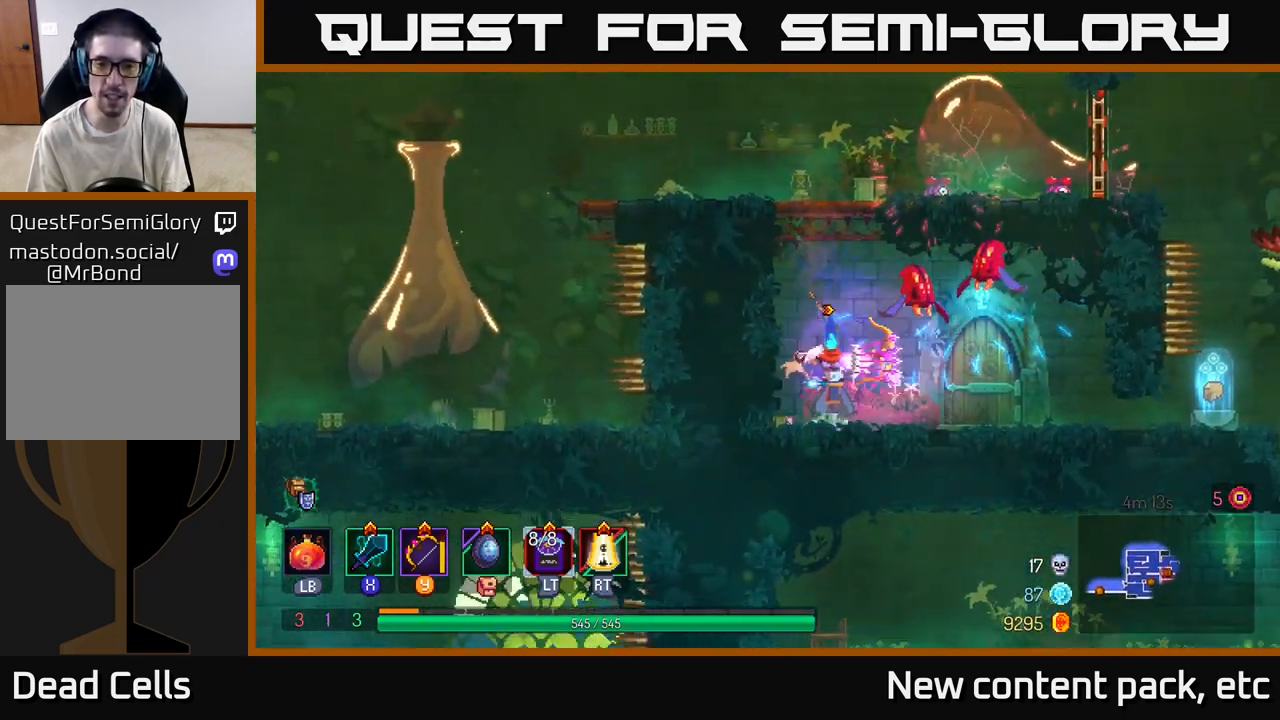
{"buttons": [], "left_stick": "right", "right_stick": "center", "events": [[33, "left_stick", "right"]]}
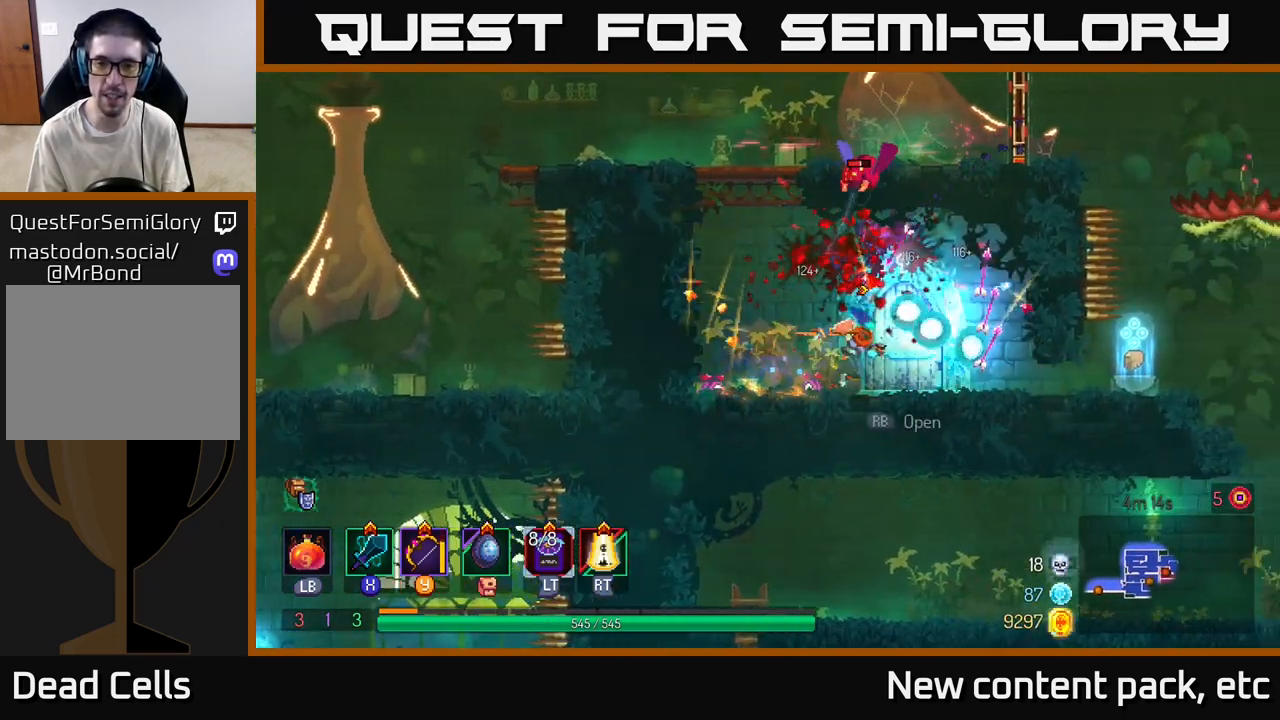
{"buttons": [], "left_stick": "left", "right_stick": "center", "events": [[267, "left_stick", "left"]]}
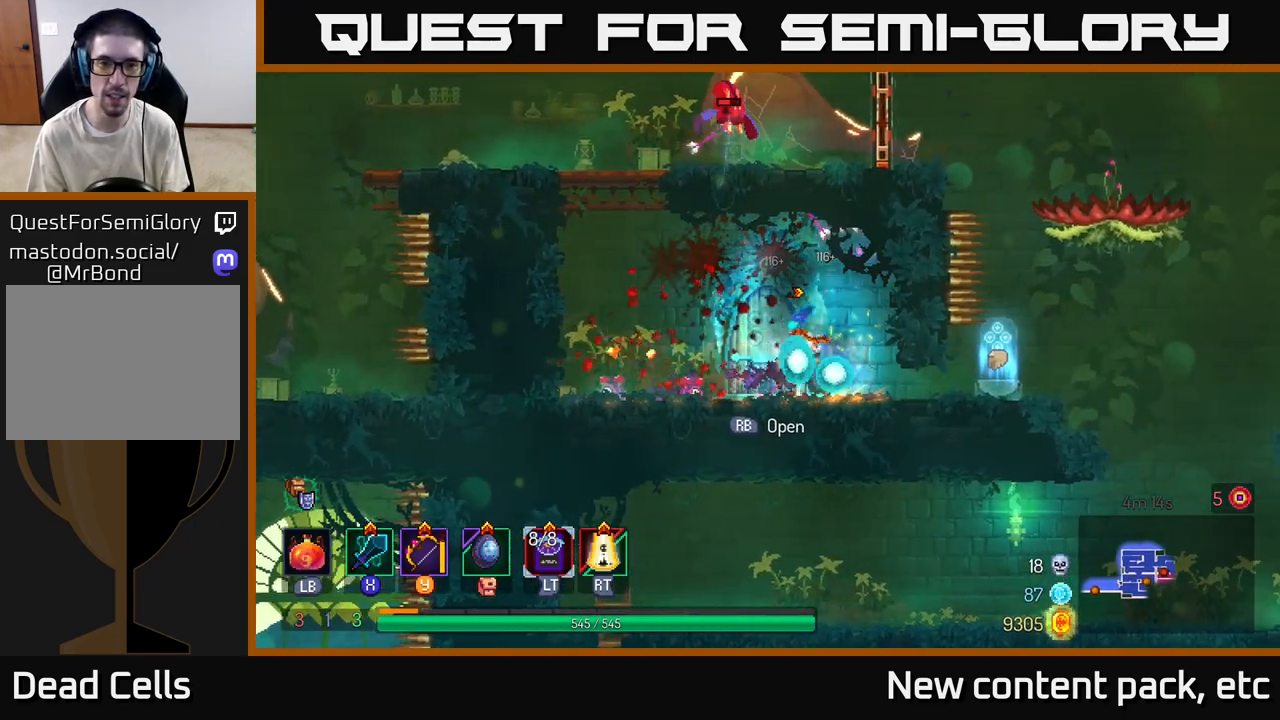
{"buttons": ["A"], "left_stick": "left", "right_stick": "center", "events": [[250, "A", "down"], [333, "A", "up"], [400, "A", "down"]]}
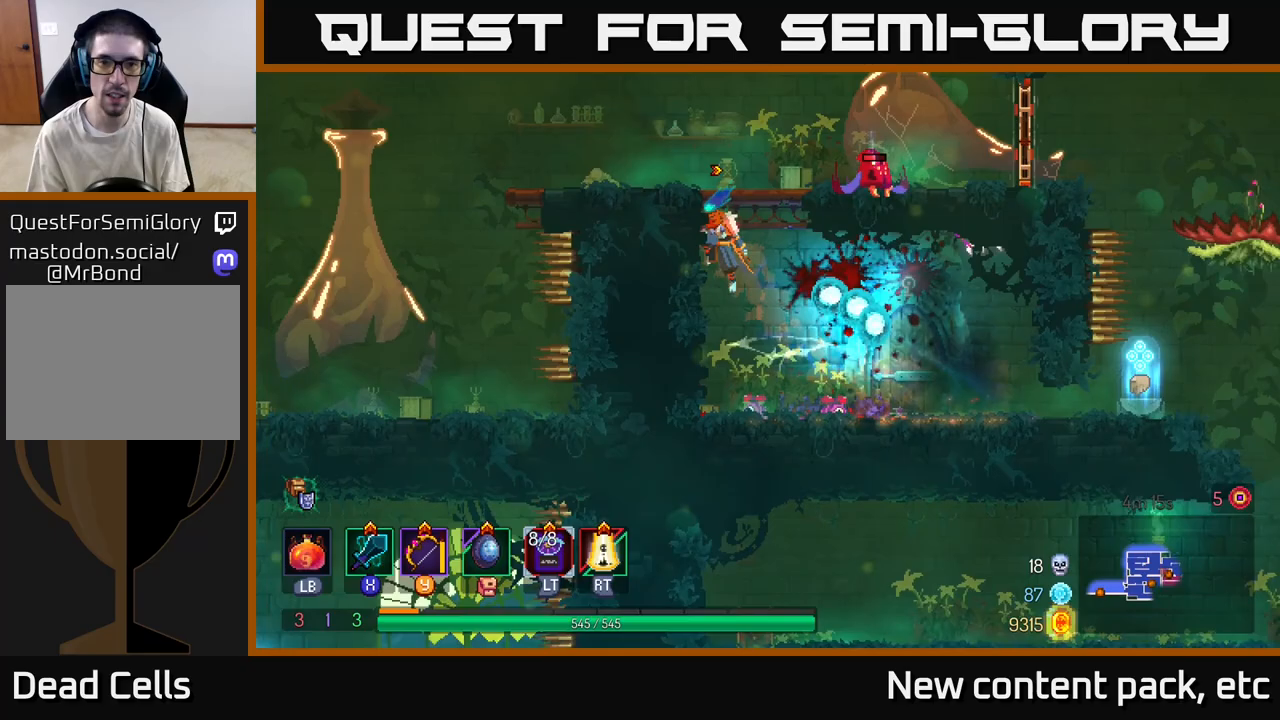
{"buttons": [], "left_stick": "right", "right_stick": "center", "events": [[50, "X", "down"], [67, "A", "up"], [167, "X", "up"], [183, "left_stick", "right"]]}
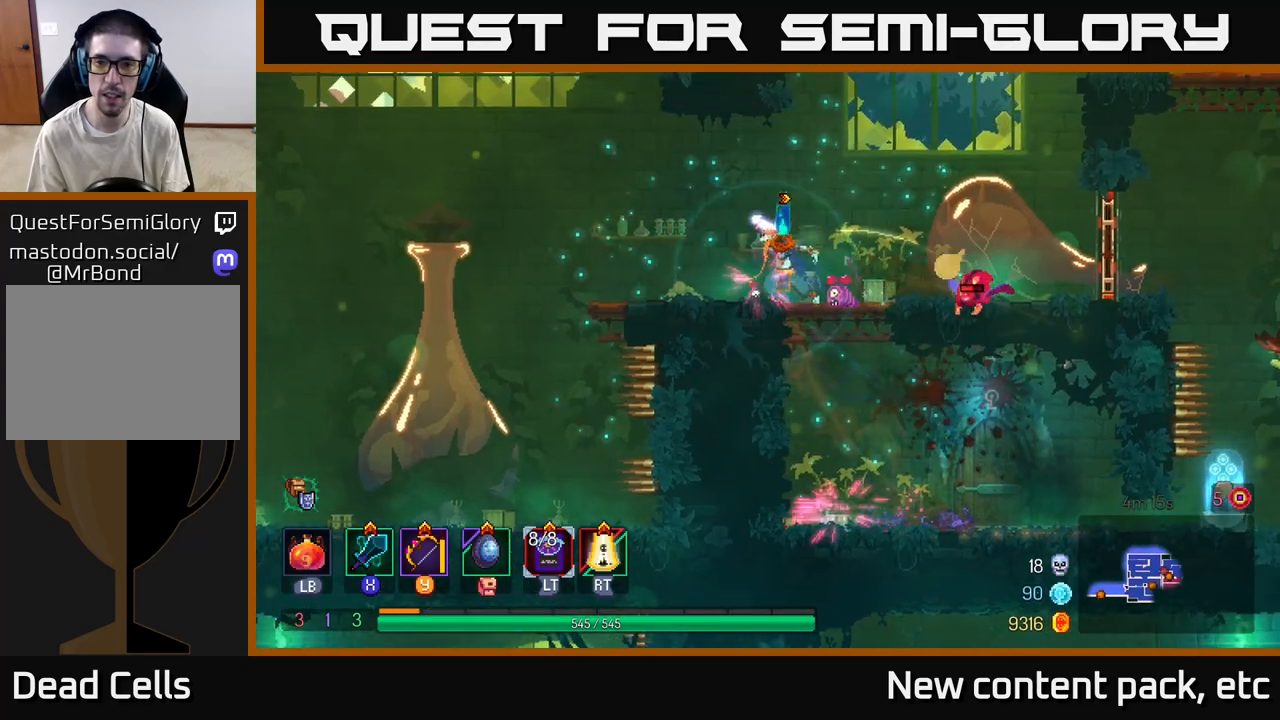
{"buttons": [], "left_stick": "right", "right_stick": "center", "events": [[200, "left_stick", "center"], [467, "left_stick", "right"]]}
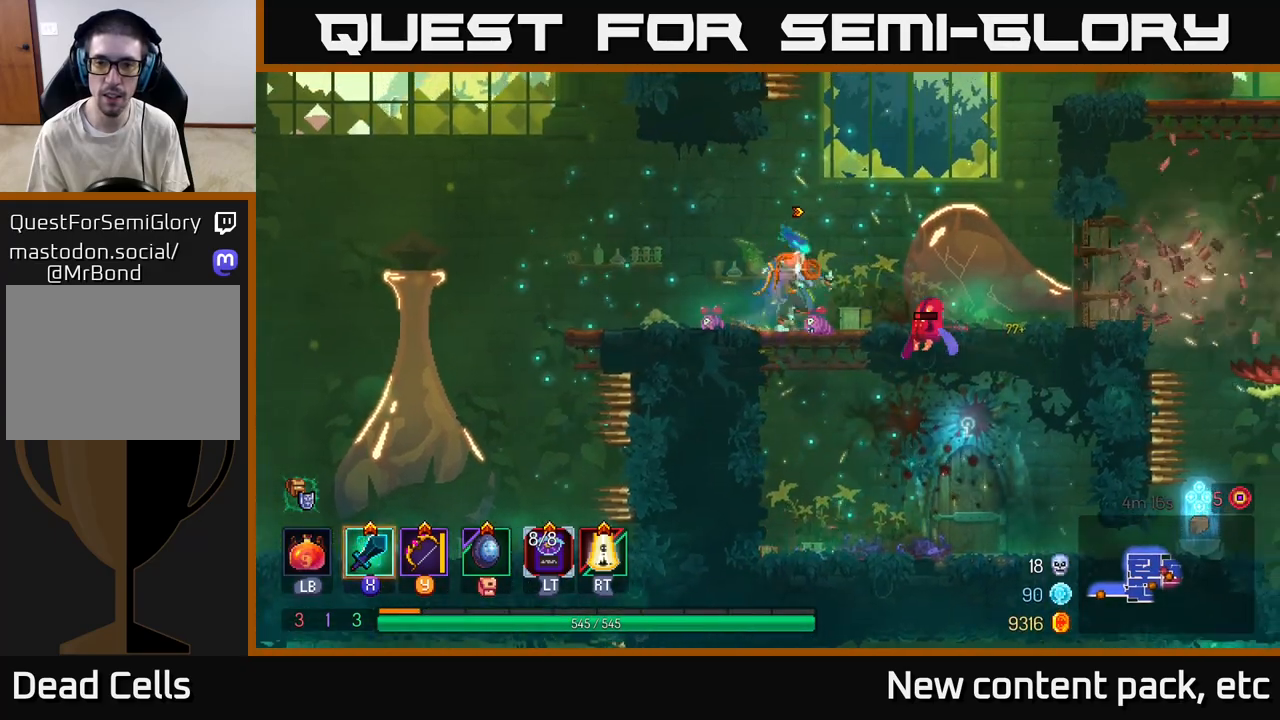
{"buttons": [], "left_stick": "left", "right_stick": "center", "events": [[133, "left_stick", "center"], [183, "left_stick", "right"], [233, "B", "down"], [350, "B", "up"], [433, "X", "down"], [450, "left_stick", "left"], [500, "X", "up"]]}
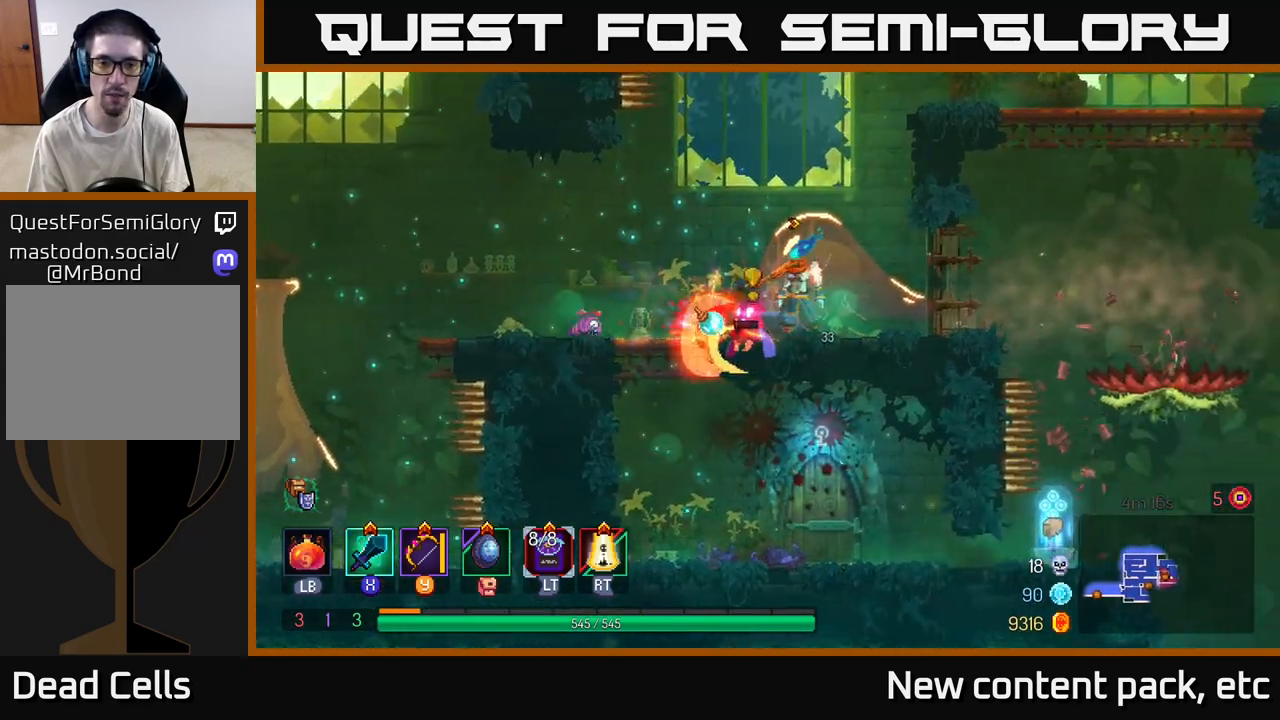
{"buttons": [], "left_stick": "down", "right_stick": "center", "events": [[133, "left_stick", "down"]]}
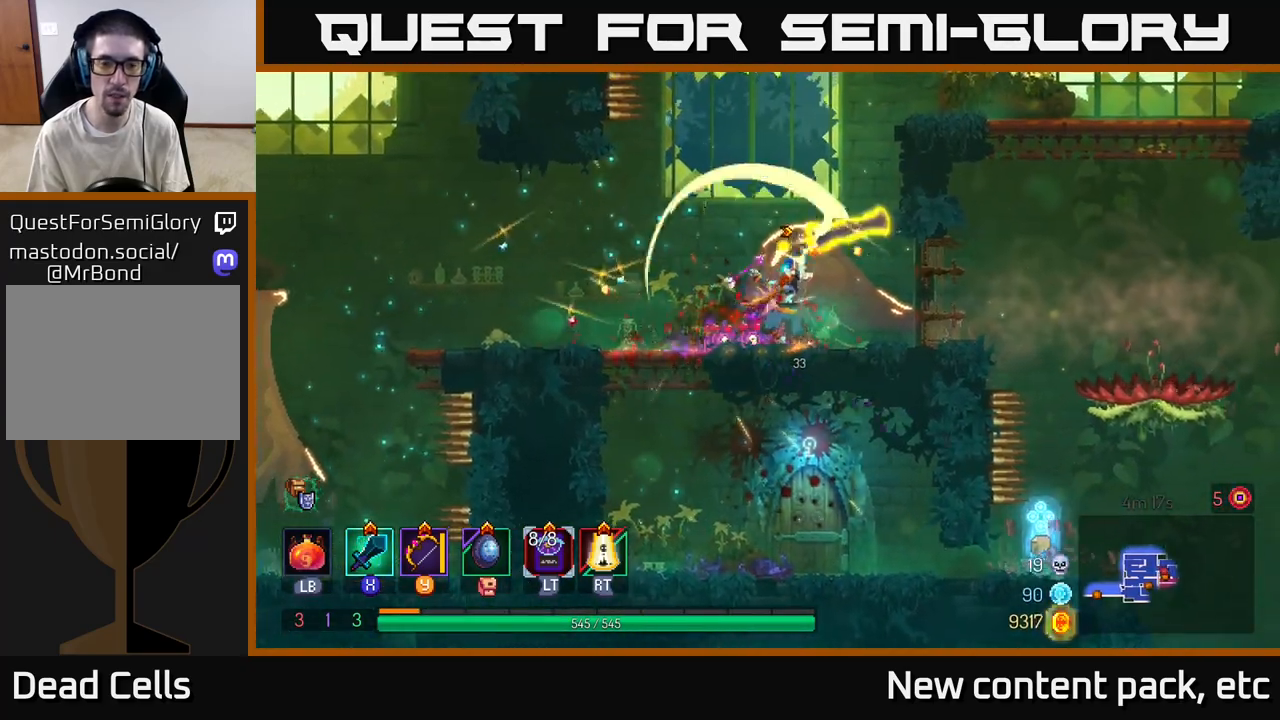
{"buttons": [], "left_stick": "right", "right_stick": "center", "events": [[67, "left_stick", "center"], [217, "left_stick", "right"], [367, "A", "down"], [417, "left_stick", "center"], [483, "A", "up"], [500, "left_stick", "right"]]}
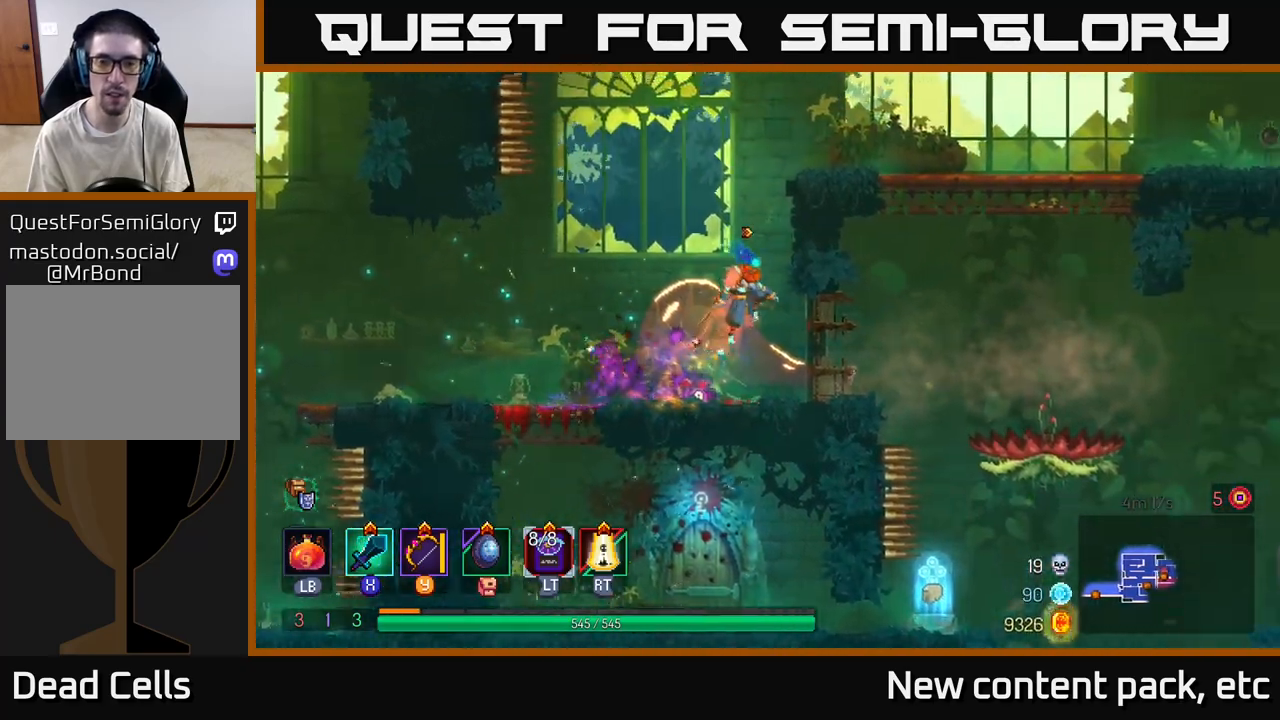
{"buttons": [], "left_stick": "right", "right_stick": "center", "events": [[33, "A", "down"], [183, "A", "up"]]}
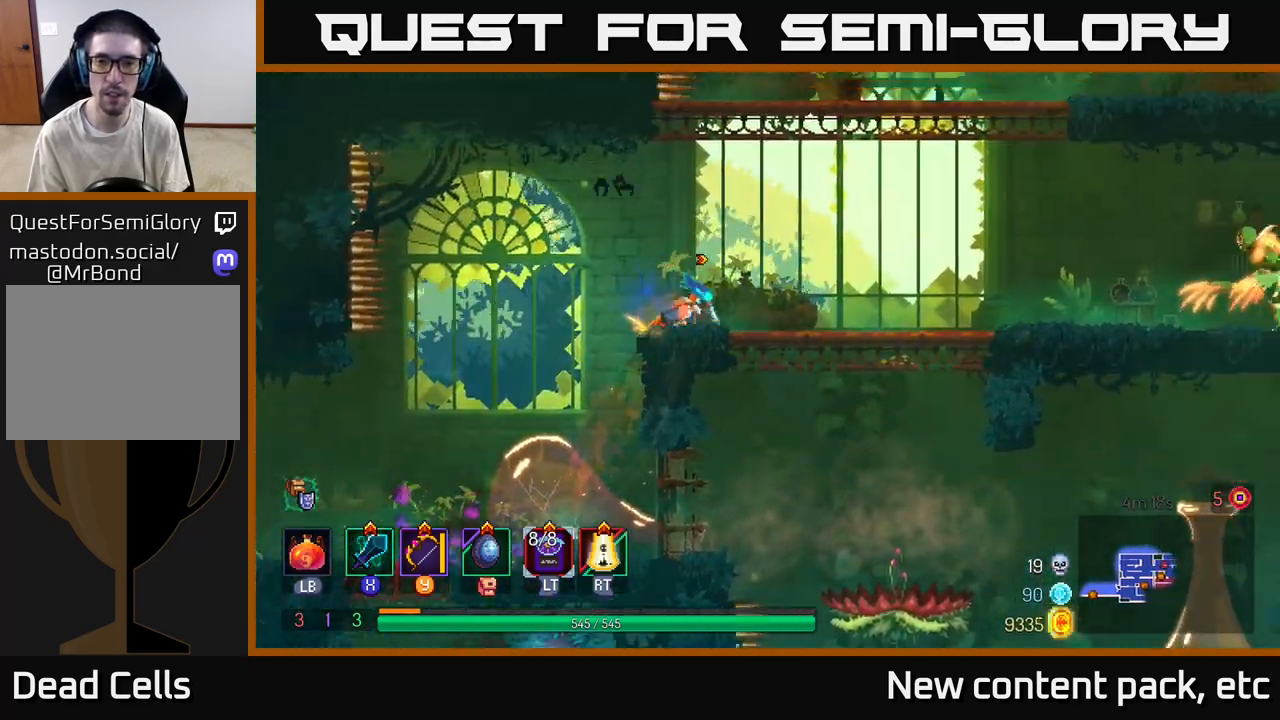
{"buttons": [], "left_stick": "right", "right_stick": "center", "events": [[250, "Y", "down"], [333, "Y", "up"]]}
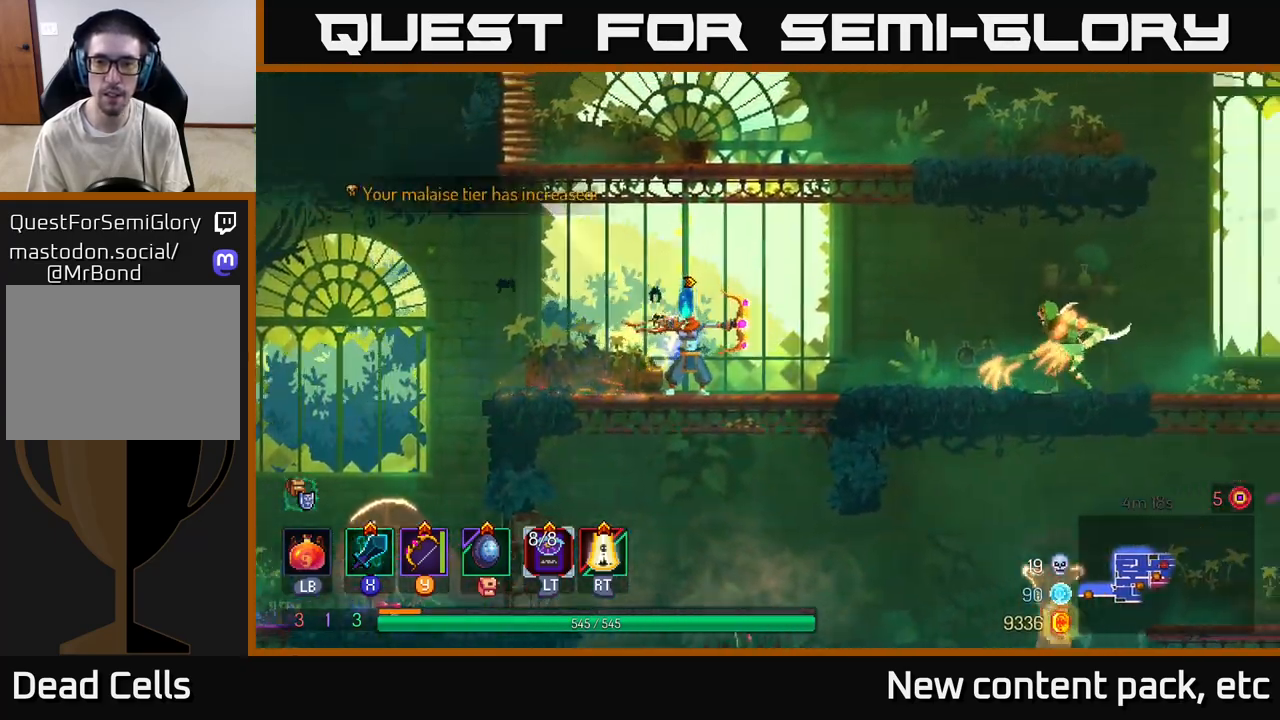
{"buttons": [], "left_stick": "center", "right_stick": "center", "events": [[233, "left_stick", "center"]]}
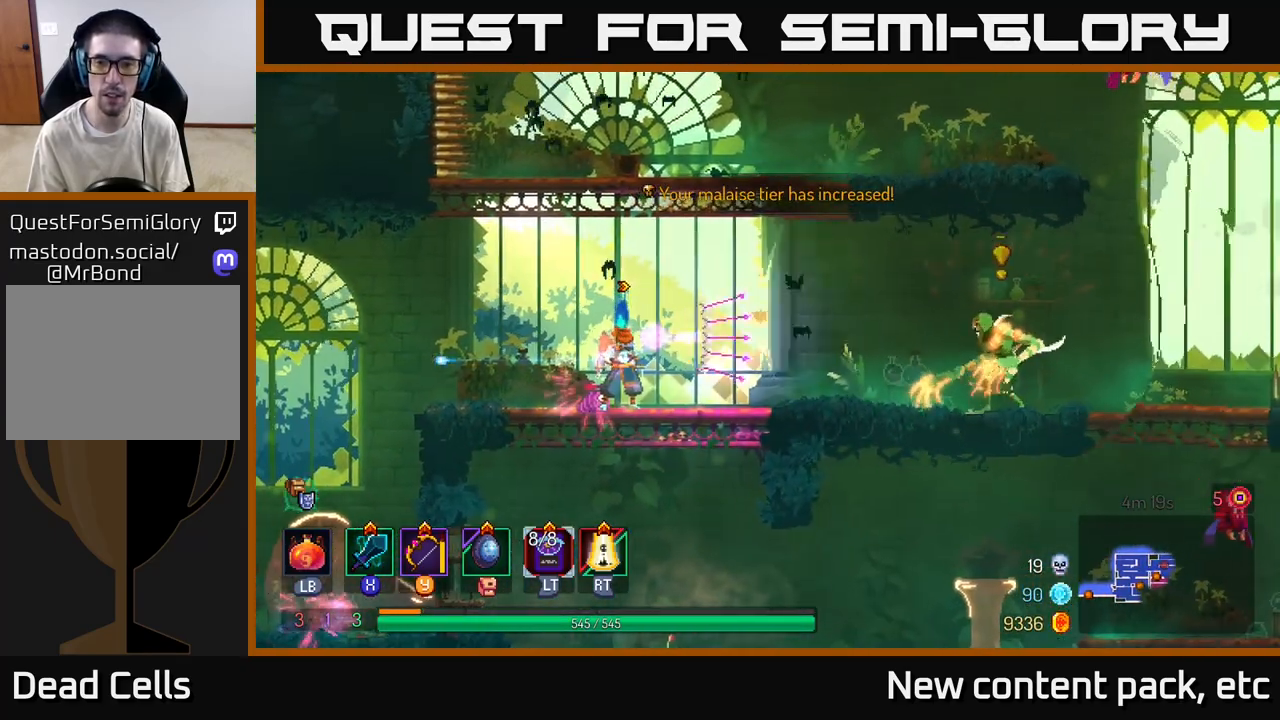
{"buttons": [], "left_stick": "right", "right_stick": "center", "events": [[183, "left_stick", "right"], [317, "B", "down"], [433, "B", "up"]]}